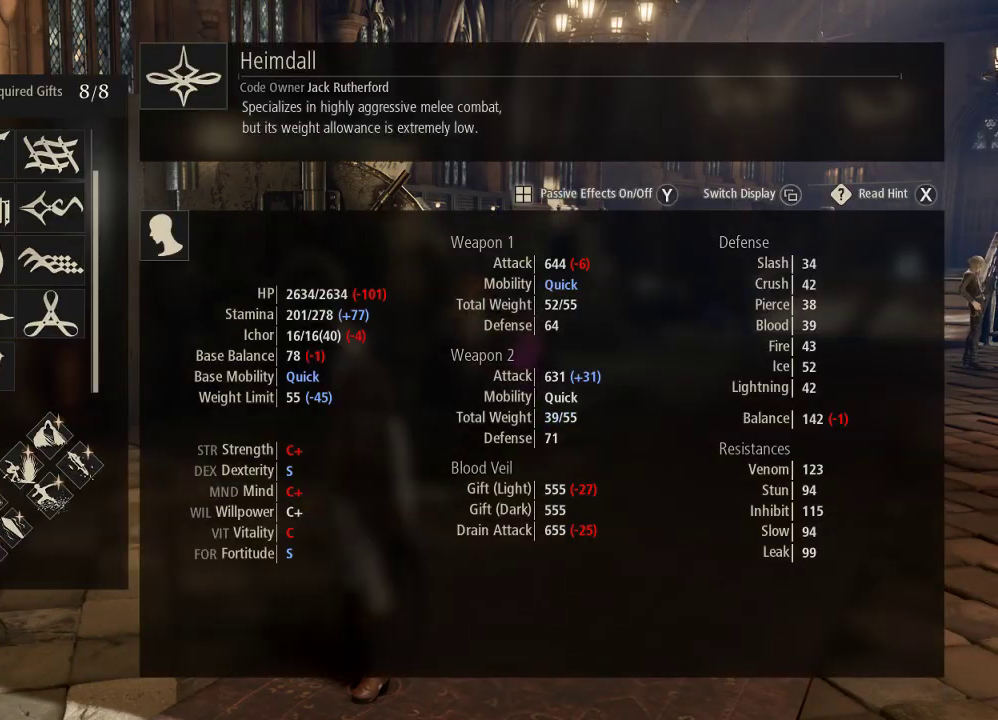
Gameplay with a controller (Xbox layout); each line is a JSON object with the inputs held at the frame after it (dt_ms = milliseconds from this image to that frame). "events" lists button and stick changes between this image and that frame as [ms after this image, input, new state], when the widget could be followed in between.
{"dt_ms": 1000, "buttons": [], "left_stick": "up-right", "right_stick": "center"}
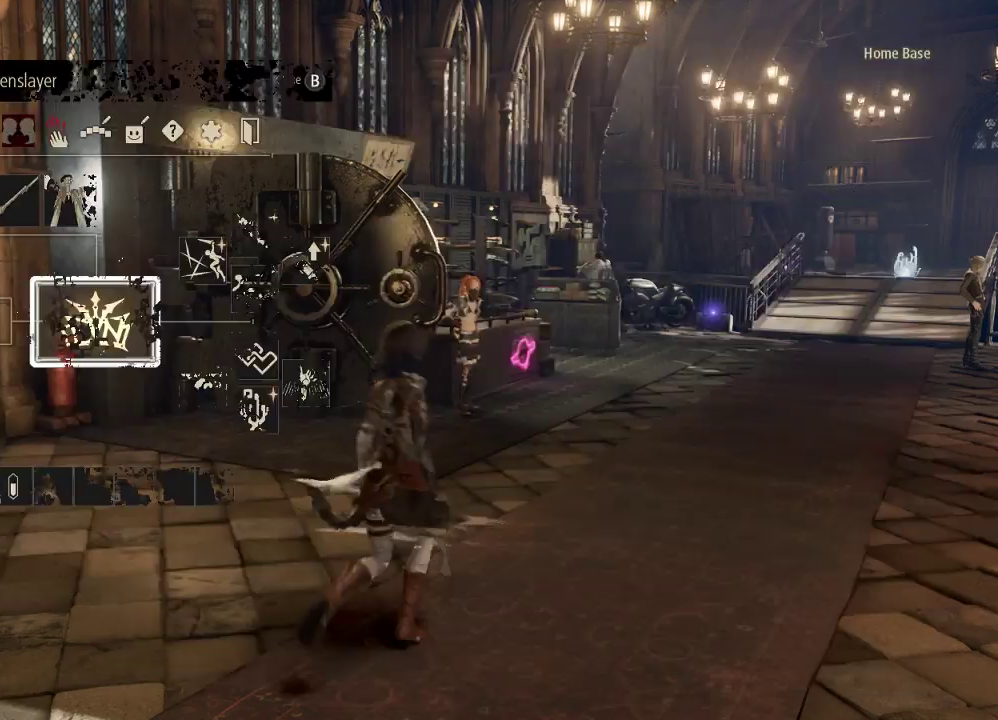
{"dt_ms": 500, "buttons": [], "left_stick": "center", "right_stick": "center", "events": [[267, "B", "down"], [433, "B", "up"], [500, "left_stick", "center"]]}
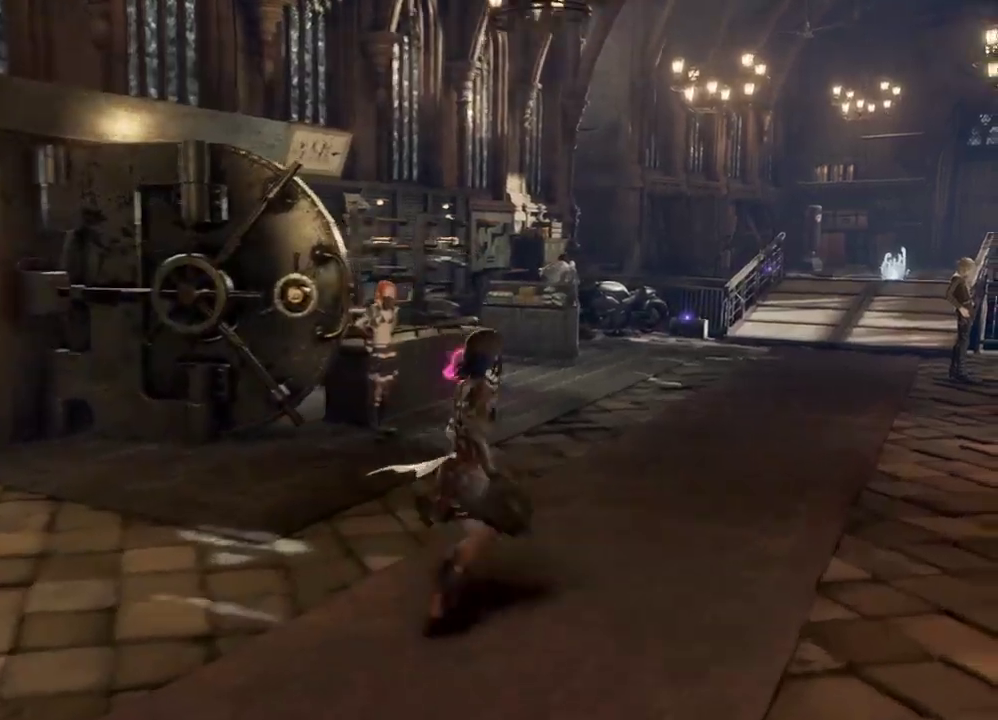
{"dt_ms": 500, "buttons": ["R1"], "left_stick": "up-right", "right_stick": "right", "events": [[100, "left_stick", "up-right"], [267, "right_stick", "right"], [500, "R1", "down"]]}
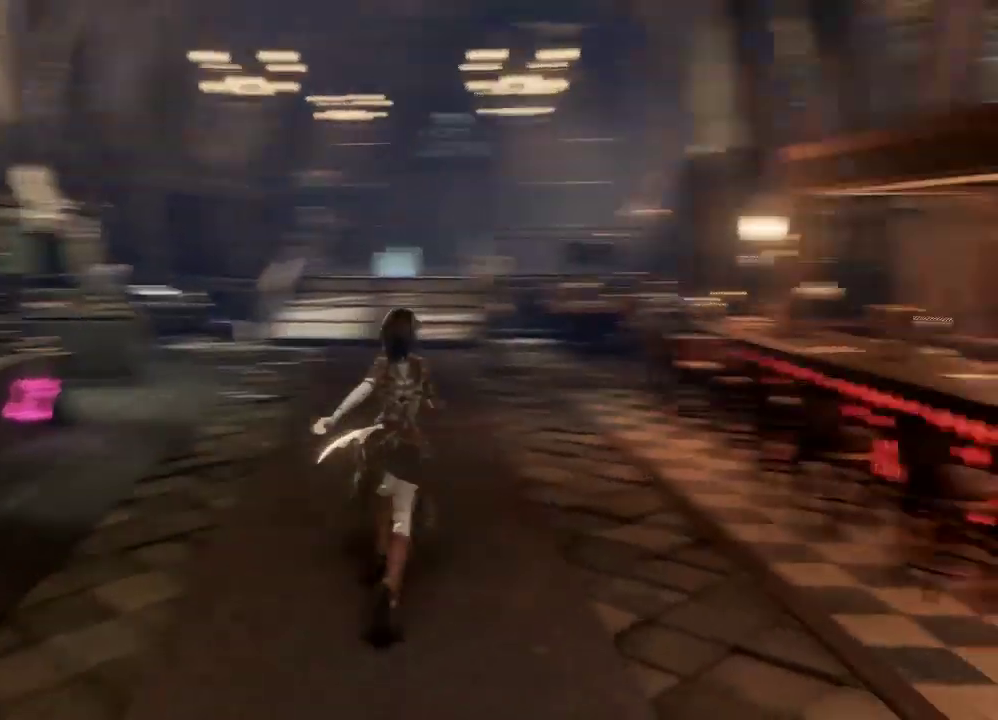
{"dt_ms": 500, "buttons": ["R1"], "left_stick": "up", "right_stick": "center", "events": [[33, "left_stick", "up"], [33, "right_stick", "center"]]}
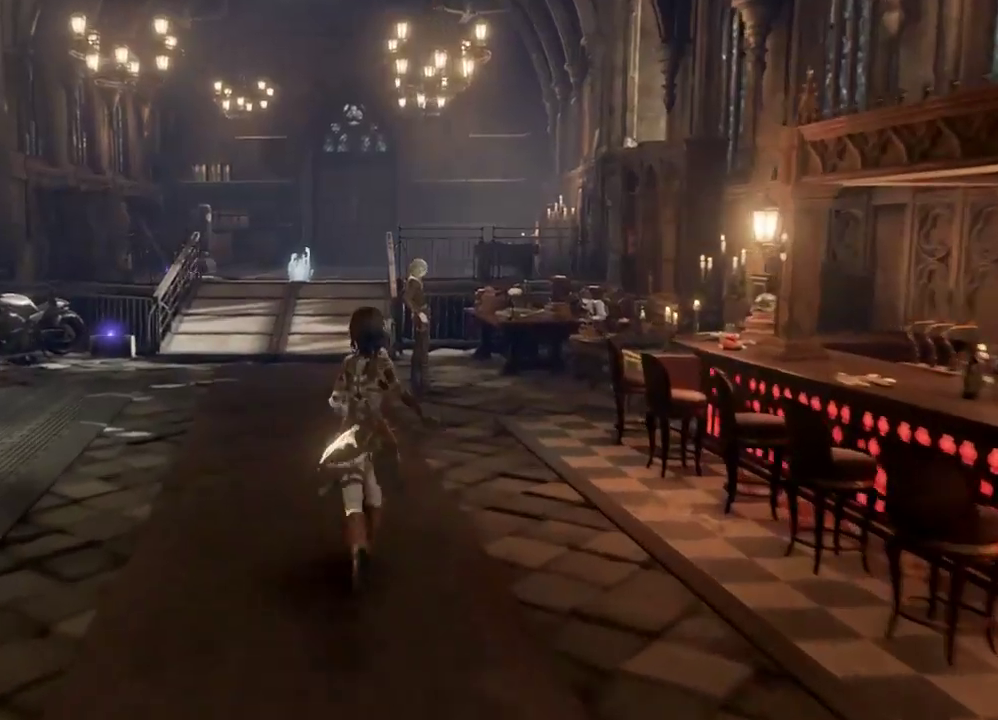
{"dt_ms": 500, "buttons": ["R1"], "left_stick": "up", "right_stick": "center", "events": [[100, "right_stick", "right"], [267, "right_stick", "down"], [433, "right_stick", "center"]]}
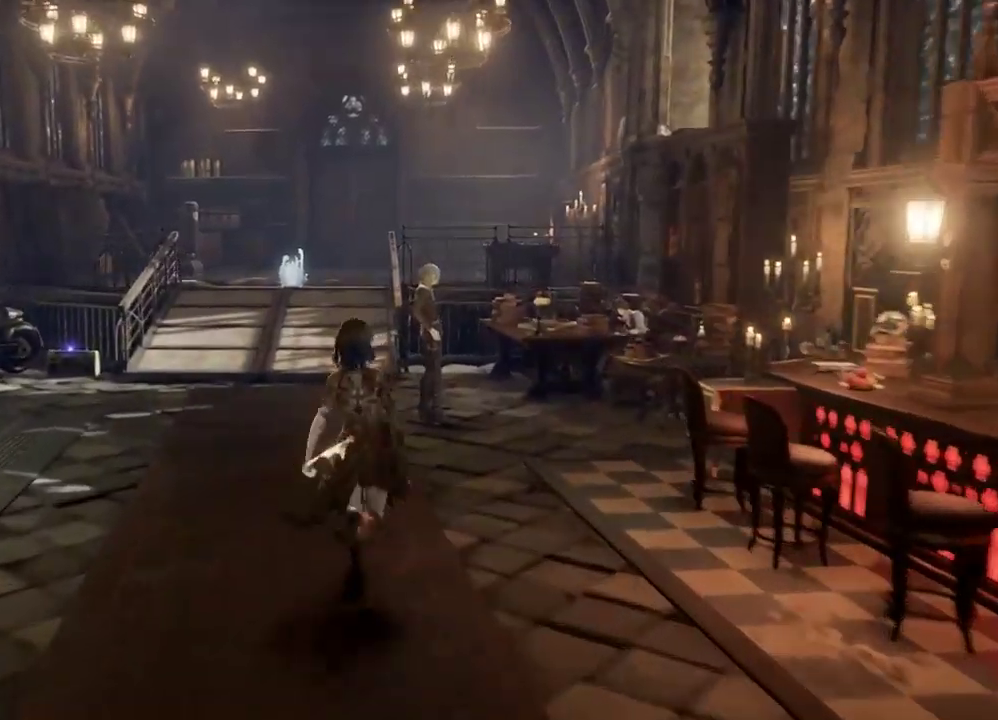
{"dt_ms": 500, "buttons": ["R1"], "left_stick": "up-left", "right_stick": "center", "events": [[200, "left_stick", "center"], [433, "right_stick", "up"], [500, "left_stick", "up-left"], [500, "right_stick", "center"]]}